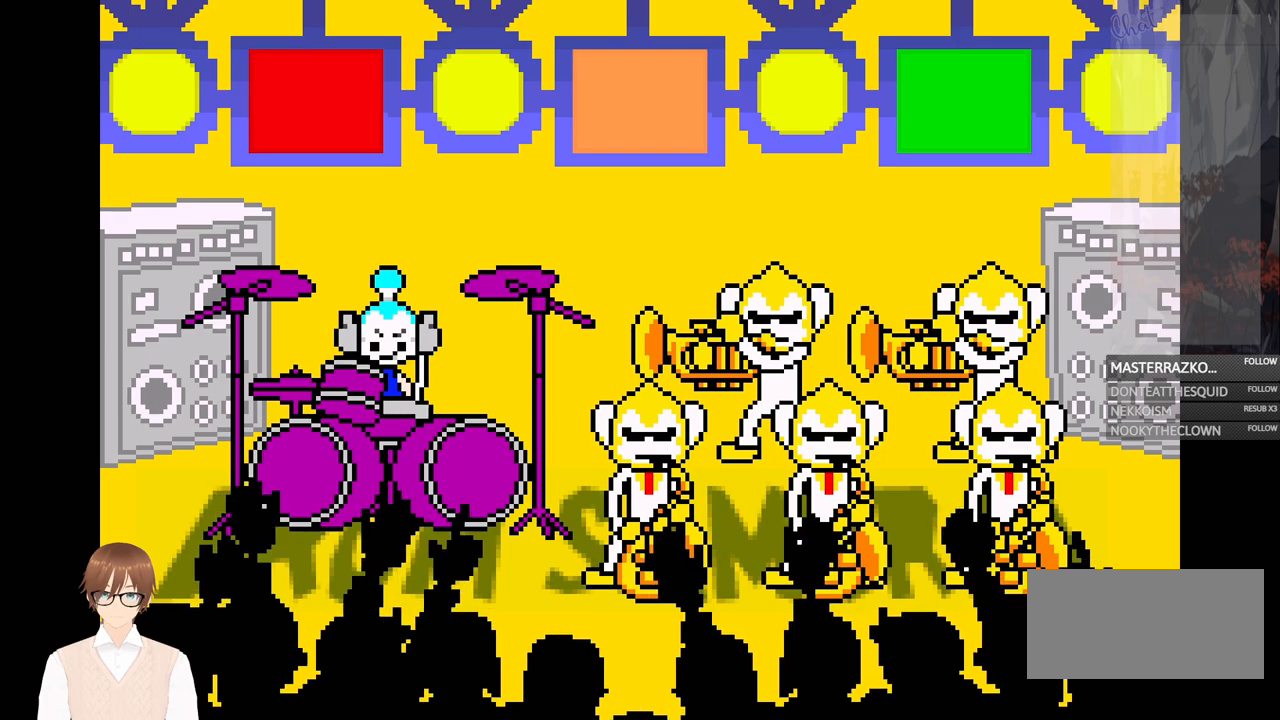
Gameplay with a controller (Nintendo layout); each line is a JSON object with the inputs held at the frame after it. "events" lists button and stick changes between this image and that frame as [ms after this image, input, new state], when the widget could be followed in between. Not read: DPAD_UP L3 R3.
{"buttons": ["B"], "events": [[483, "B", "down"]]}
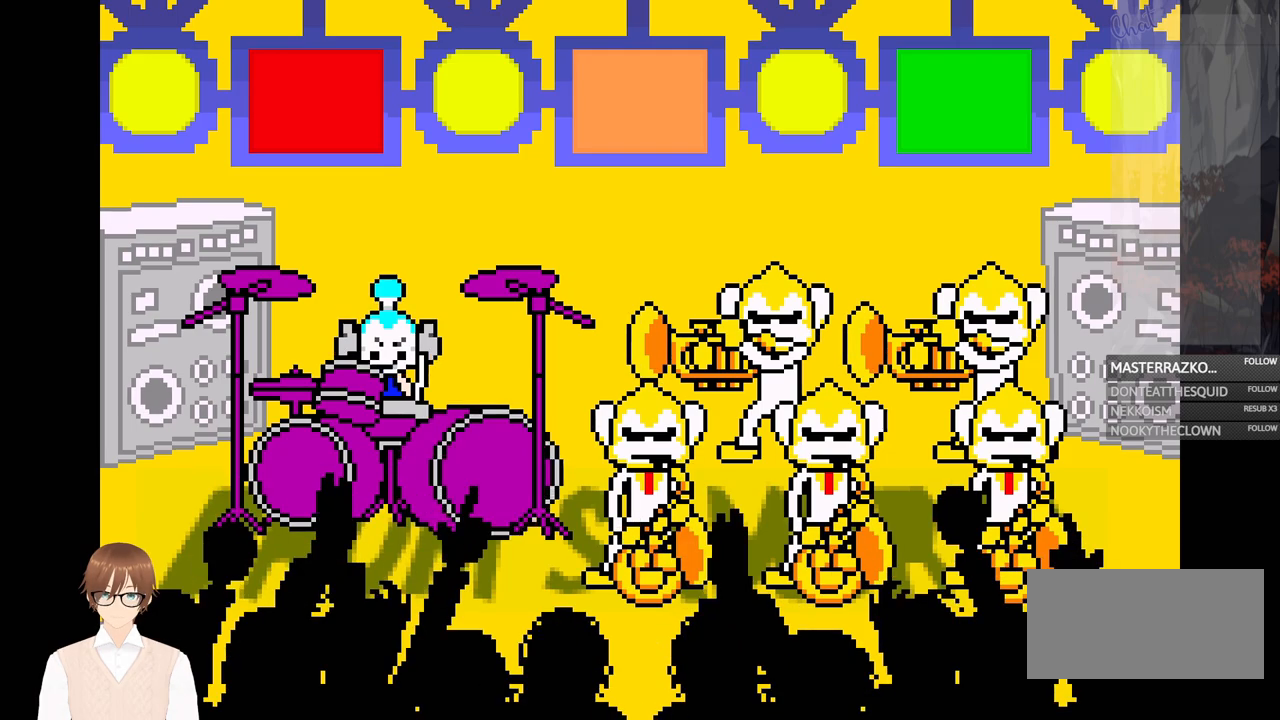
{"buttons": [], "events": [[100, "B", "up"]]}
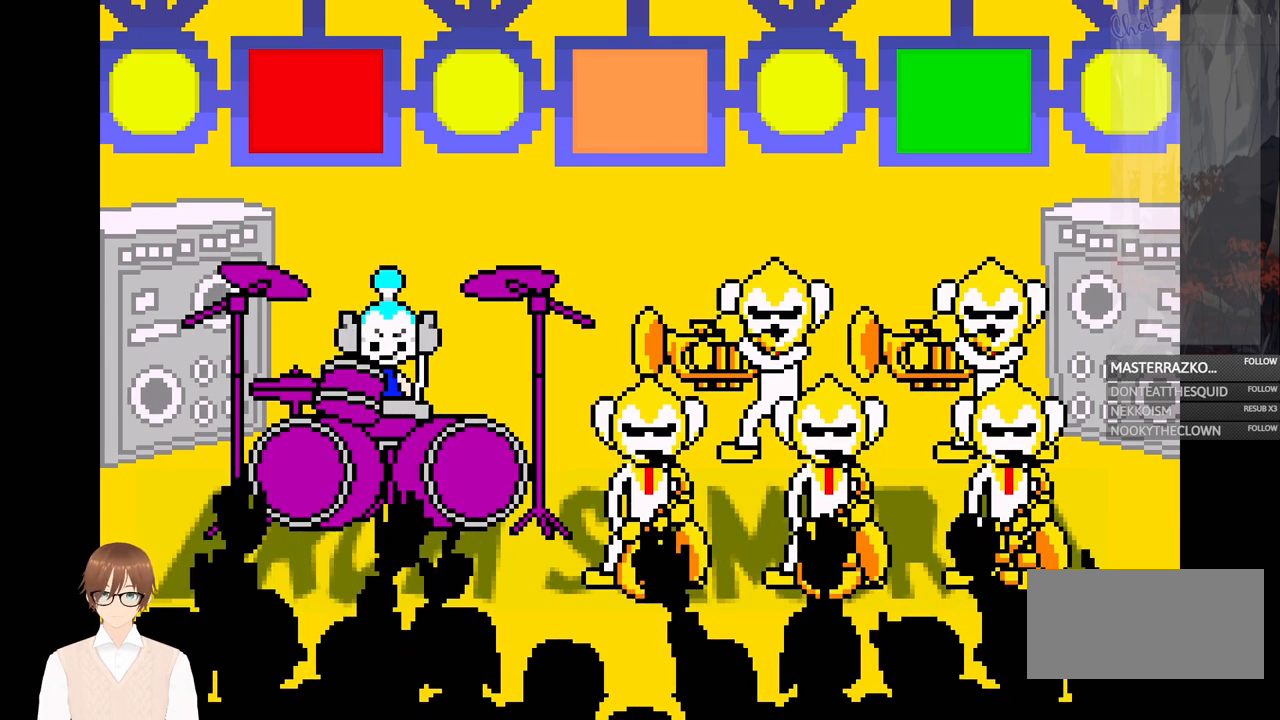
{"buttons": ["A"], "events": [[467, "A", "down"]]}
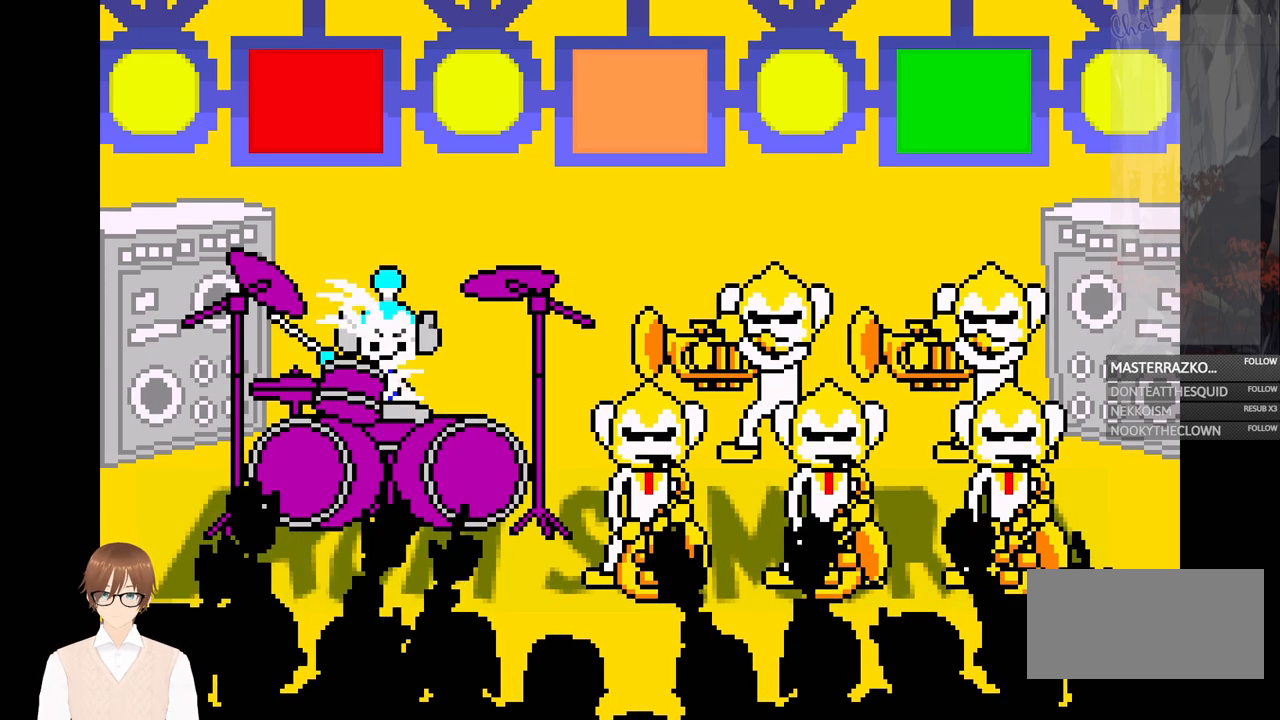
{"buttons": [], "events": [[100, "A", "up"]]}
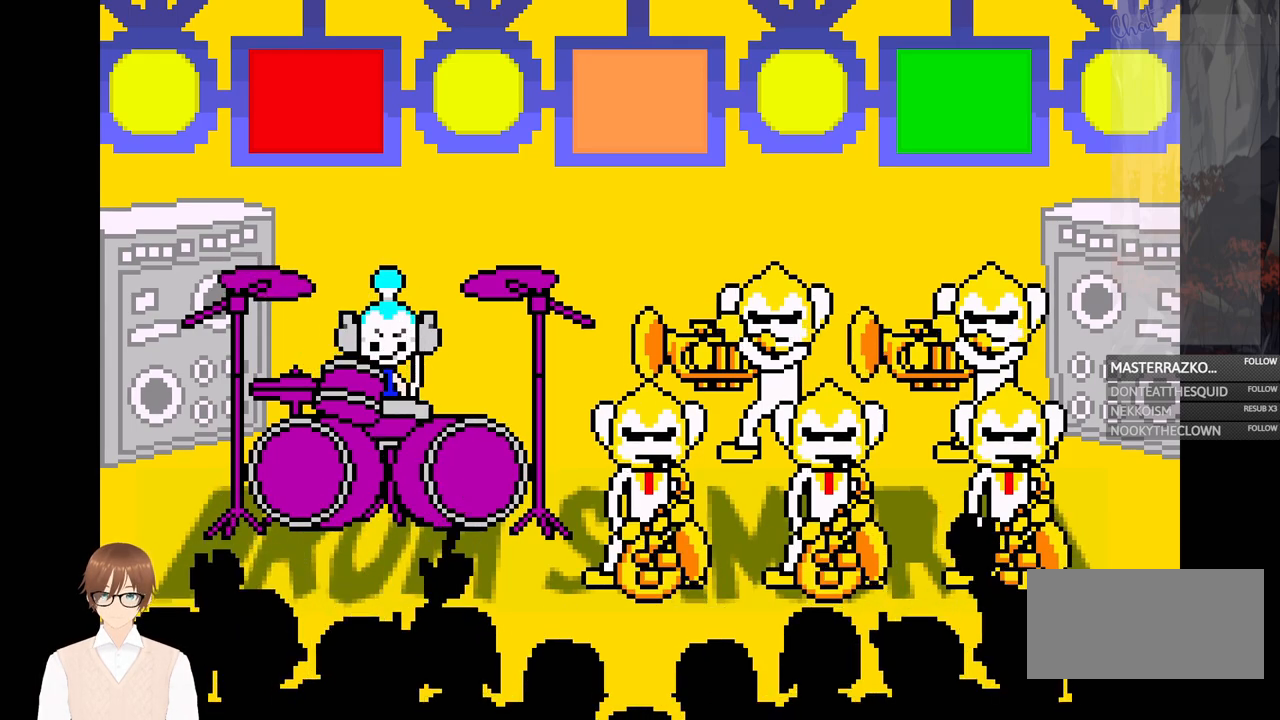
{"buttons": [], "events": []}
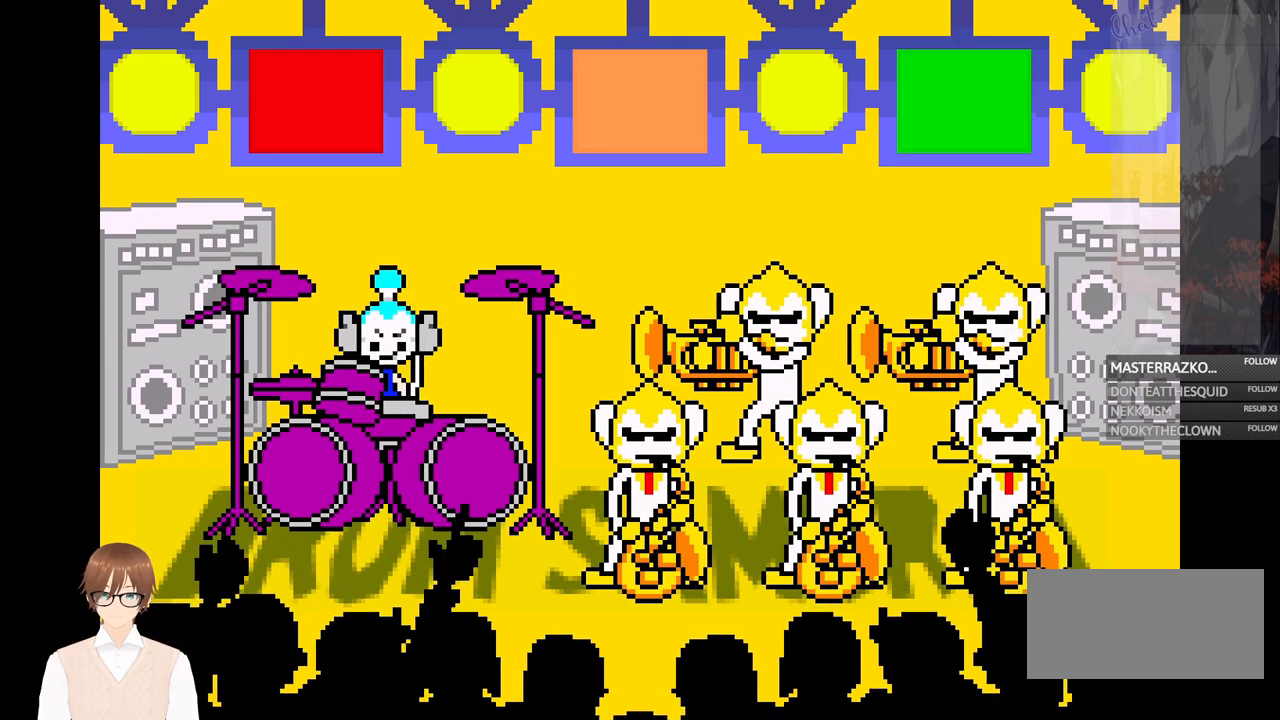
{"buttons": ["B"], "events": [[133, "B", "down"], [267, "B", "up"], [433, "B", "down"]]}
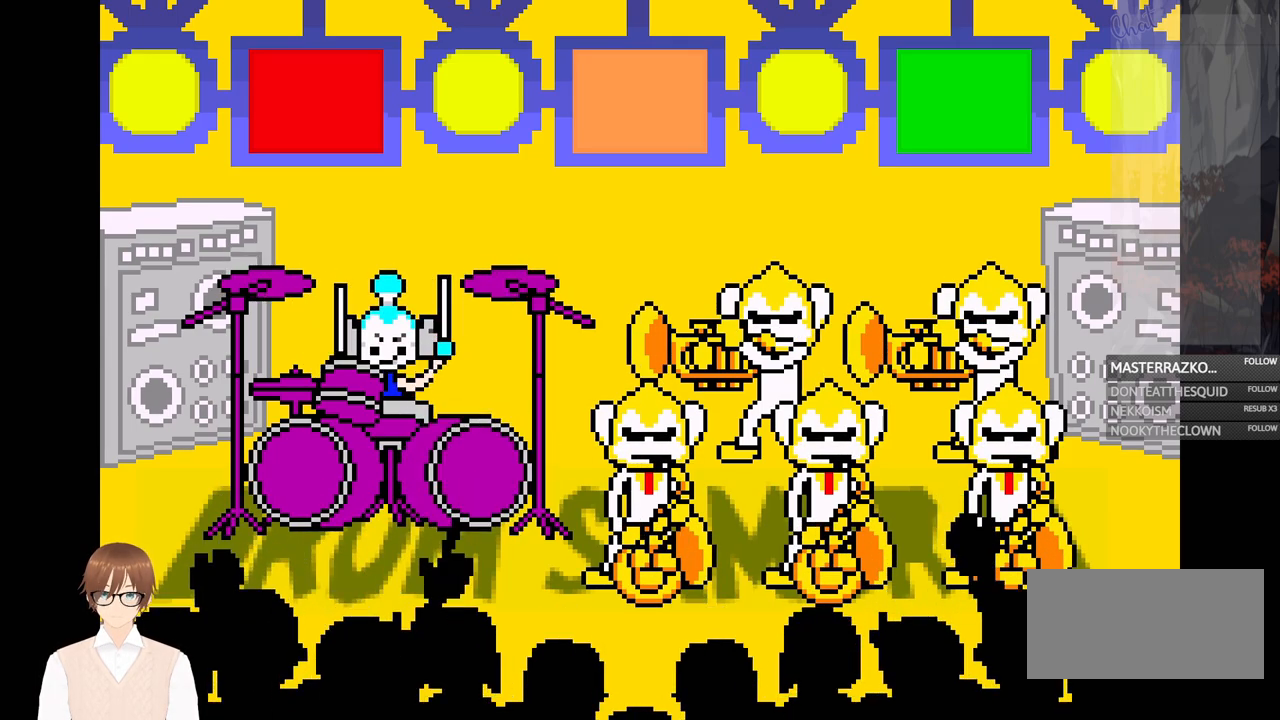
{"buttons": [], "events": [[33, "B", "up"]]}
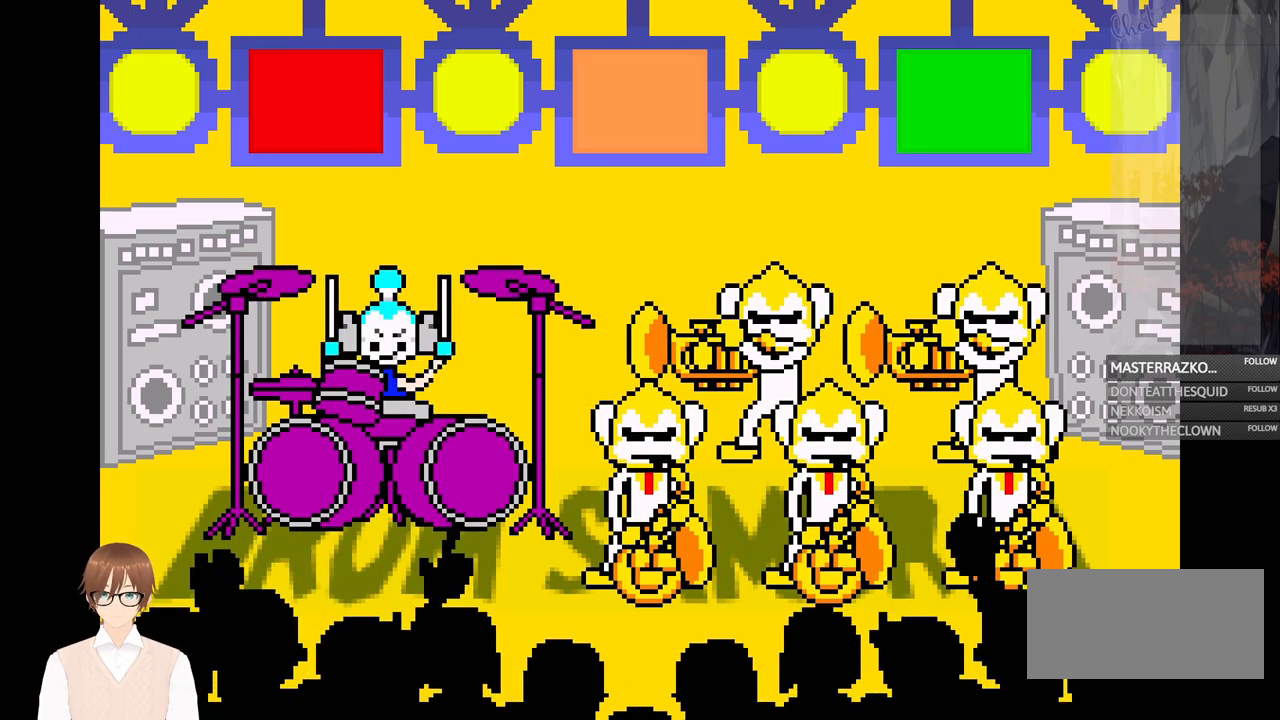
{"buttons": [], "events": [[217, "B", "down"], [367, "B", "up"]]}
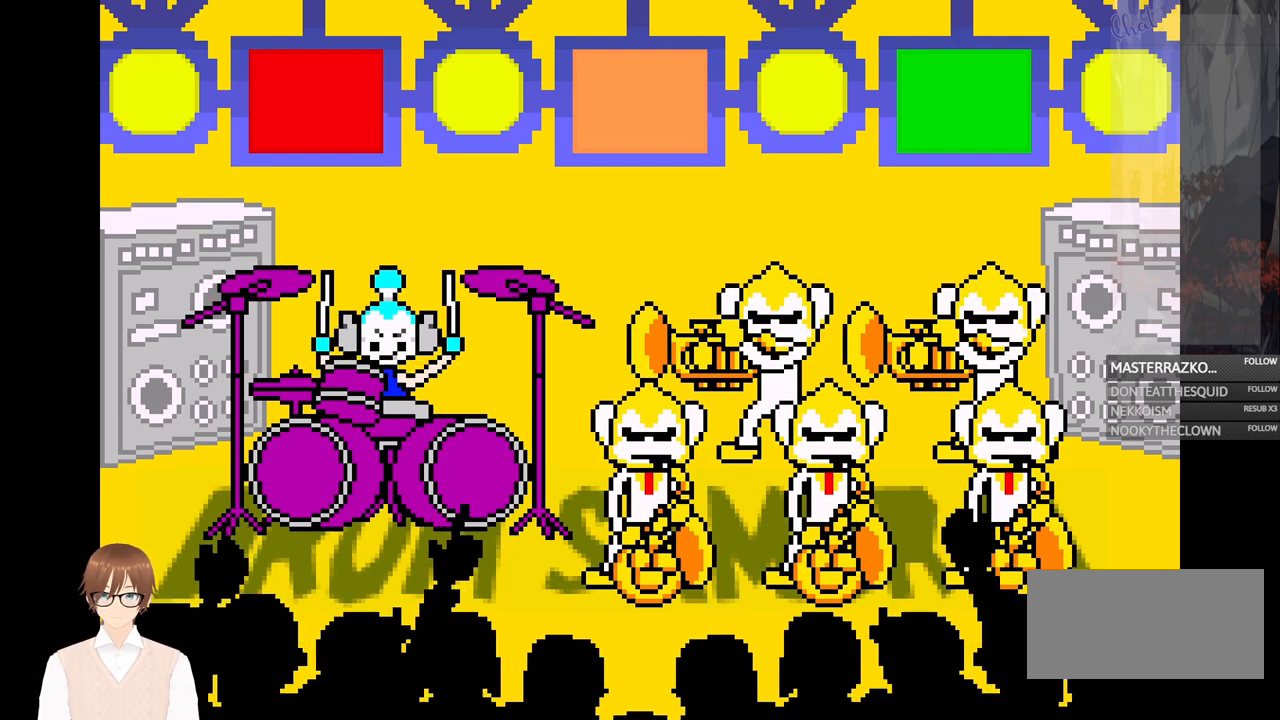
{"buttons": [], "events": [[317, "A", "down"], [450, "A", "up"]]}
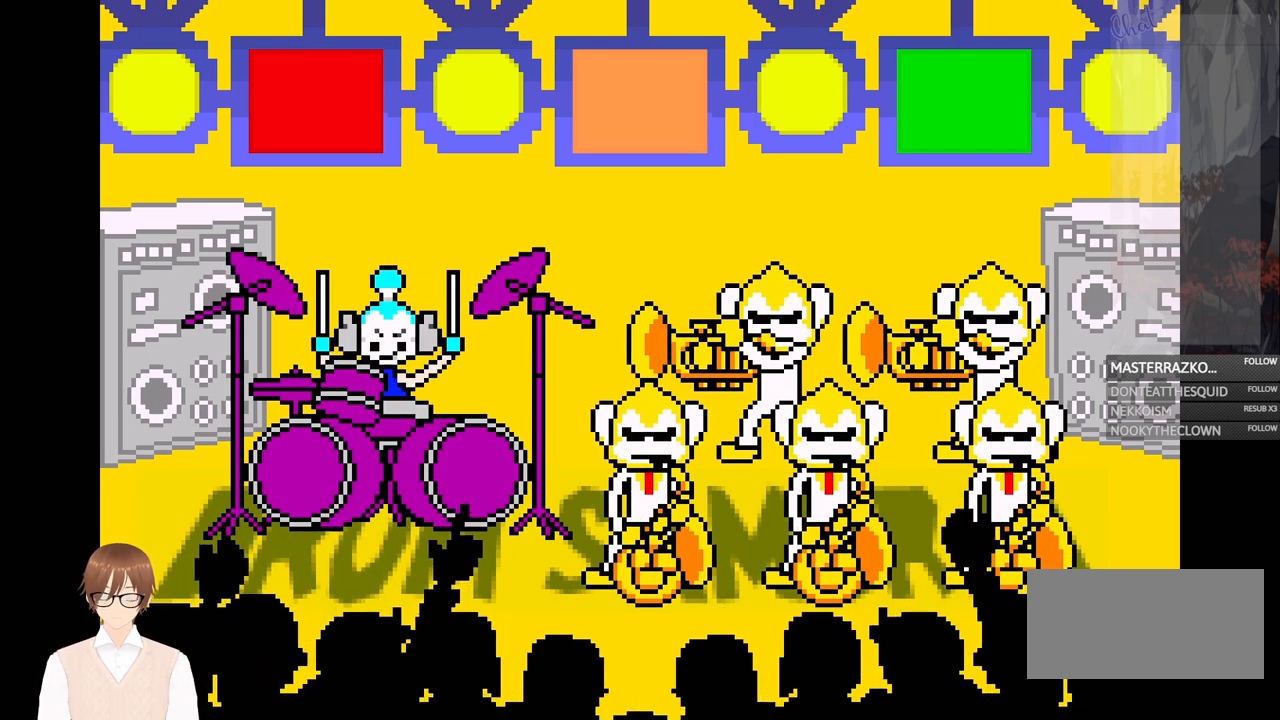
{"buttons": ["B"]}
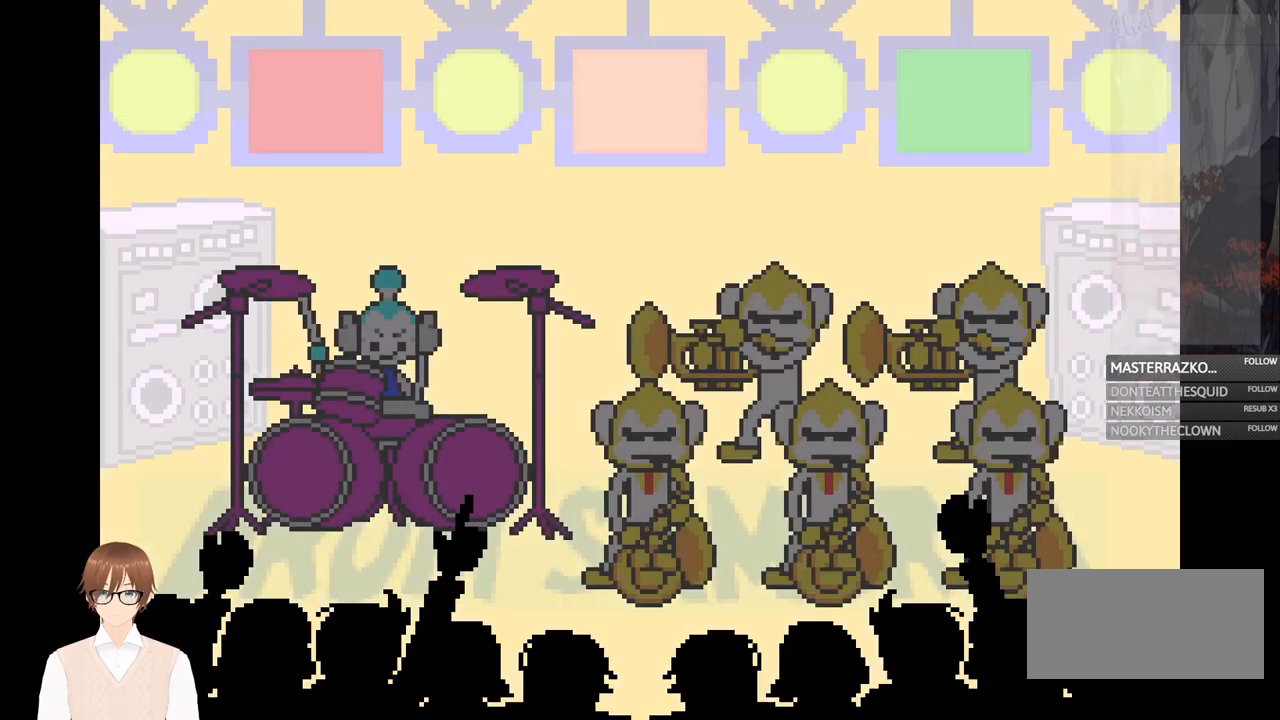
{"buttons": ["A"], "events": [[33, "B", "up"], [450, "A", "down"]]}
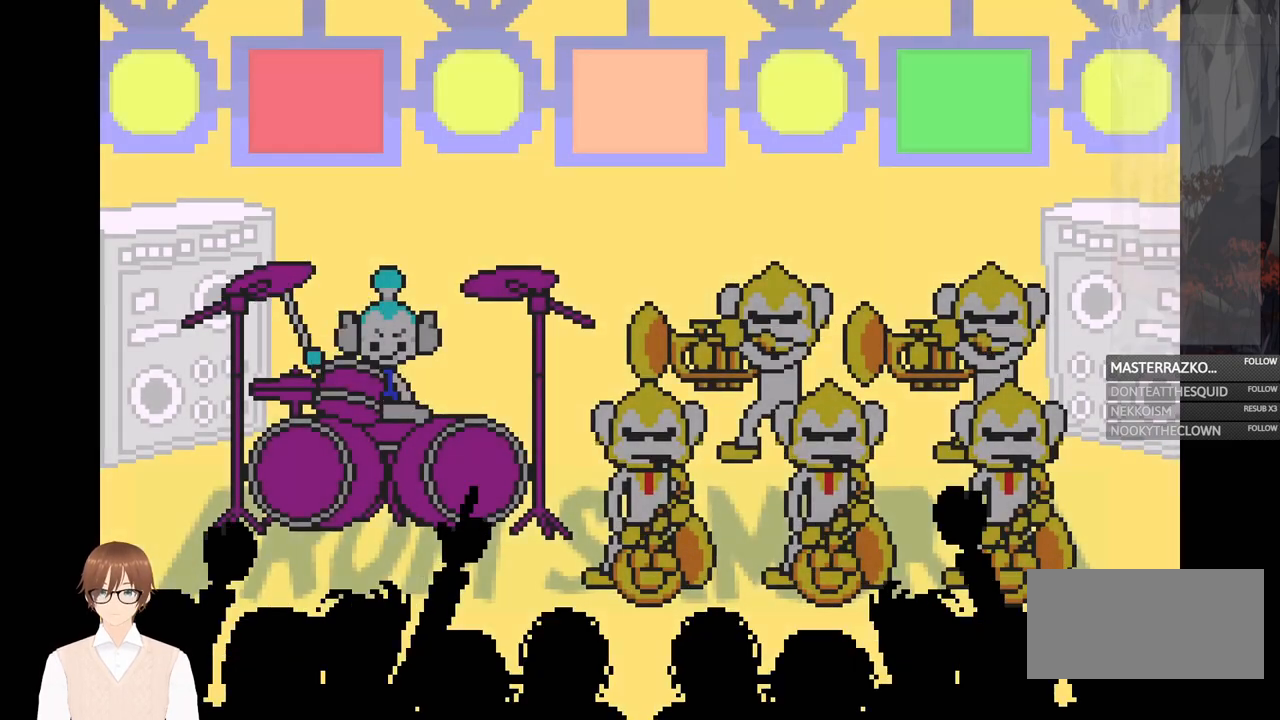
{"buttons": ["B"], "events": [[50, "A", "up"], [500, "B", "down"]]}
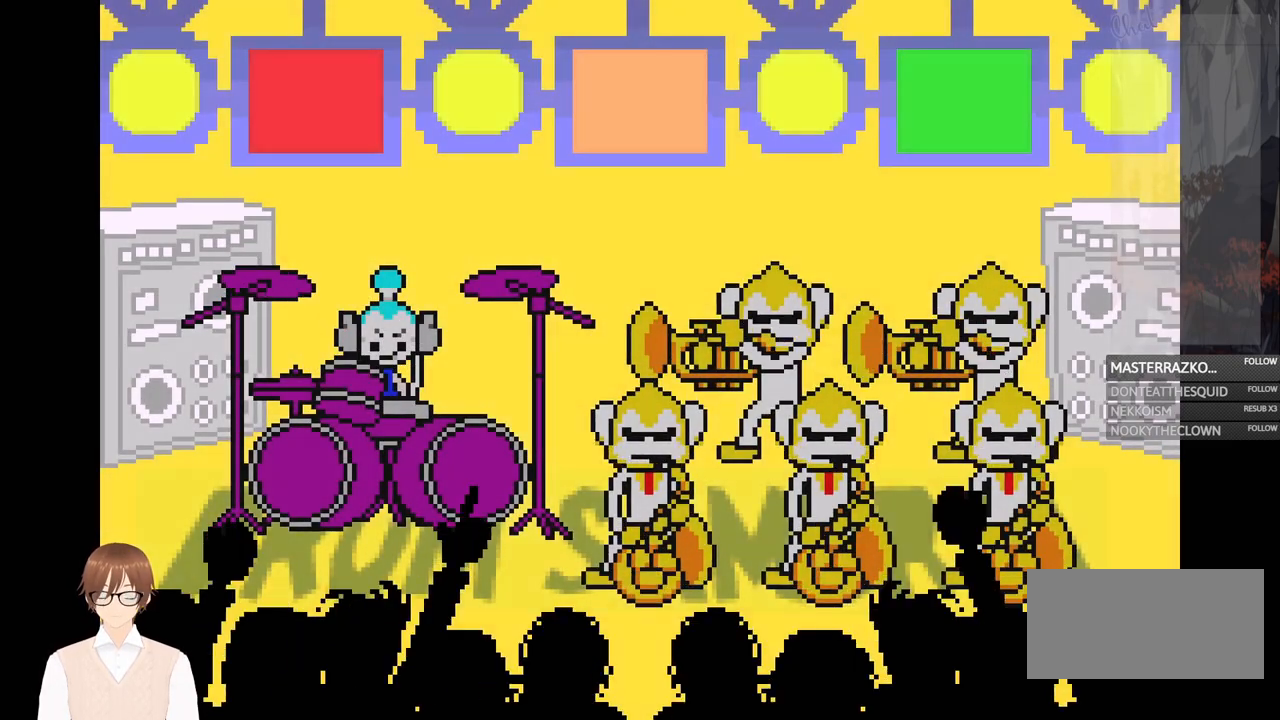
{"buttons": [], "events": [[83, "B", "up"], [167, "B", "down"], [233, "B", "up"], [300, "B", "down"], [350, "B", "up"]]}
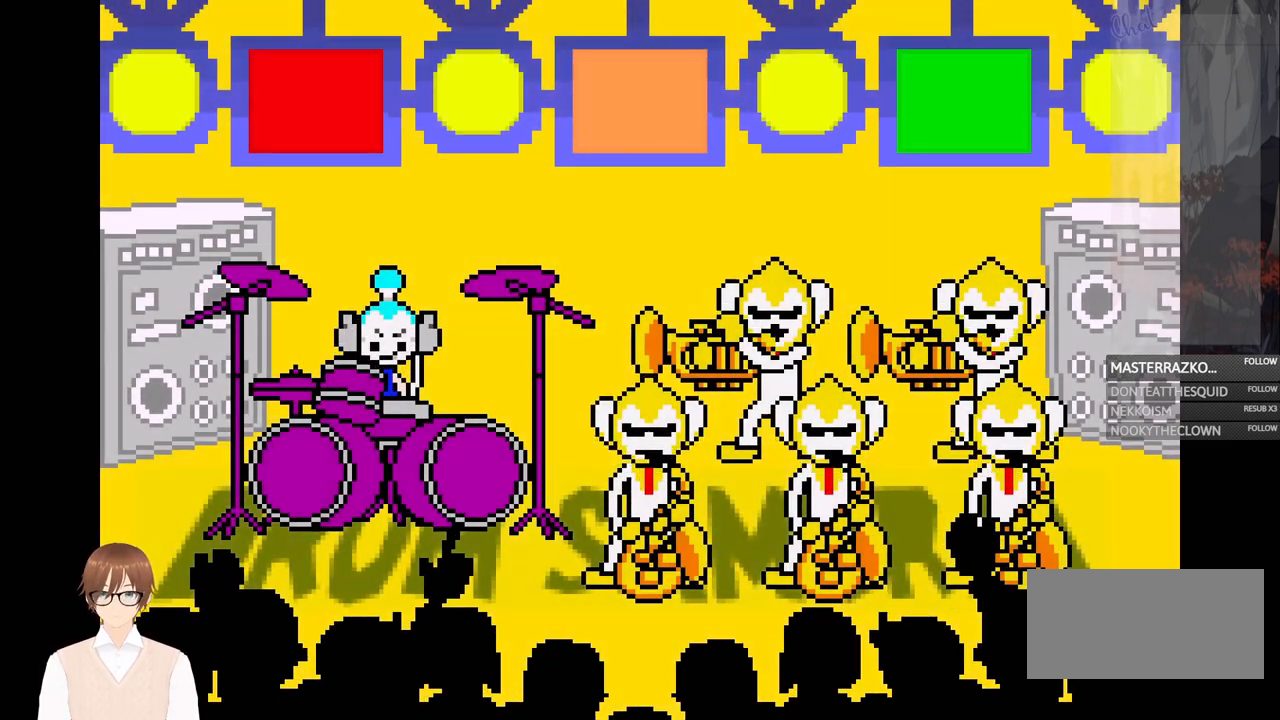
{"buttons": [], "events": [[50, "A", "down"], [150, "A", "up"]]}
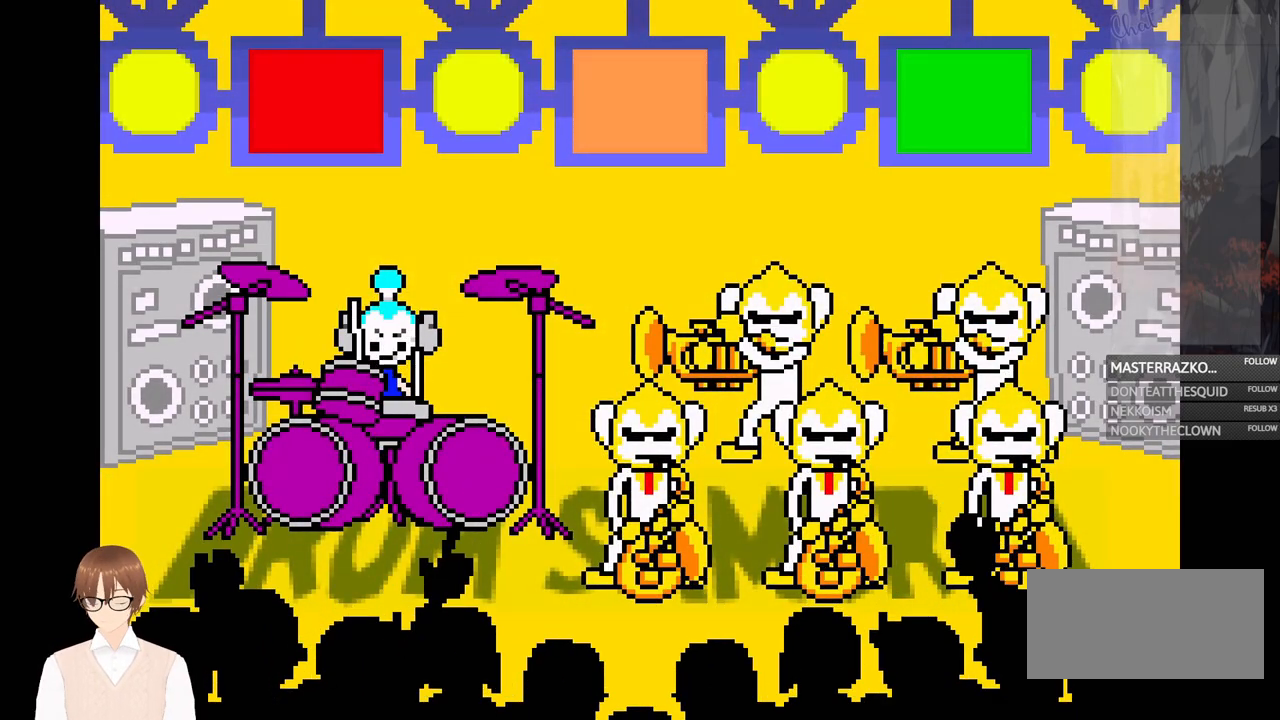
{"buttons": [], "events": [[117, "B", "down"], [183, "B", "up"], [383, "B", "down"], [433, "B", "up"]]}
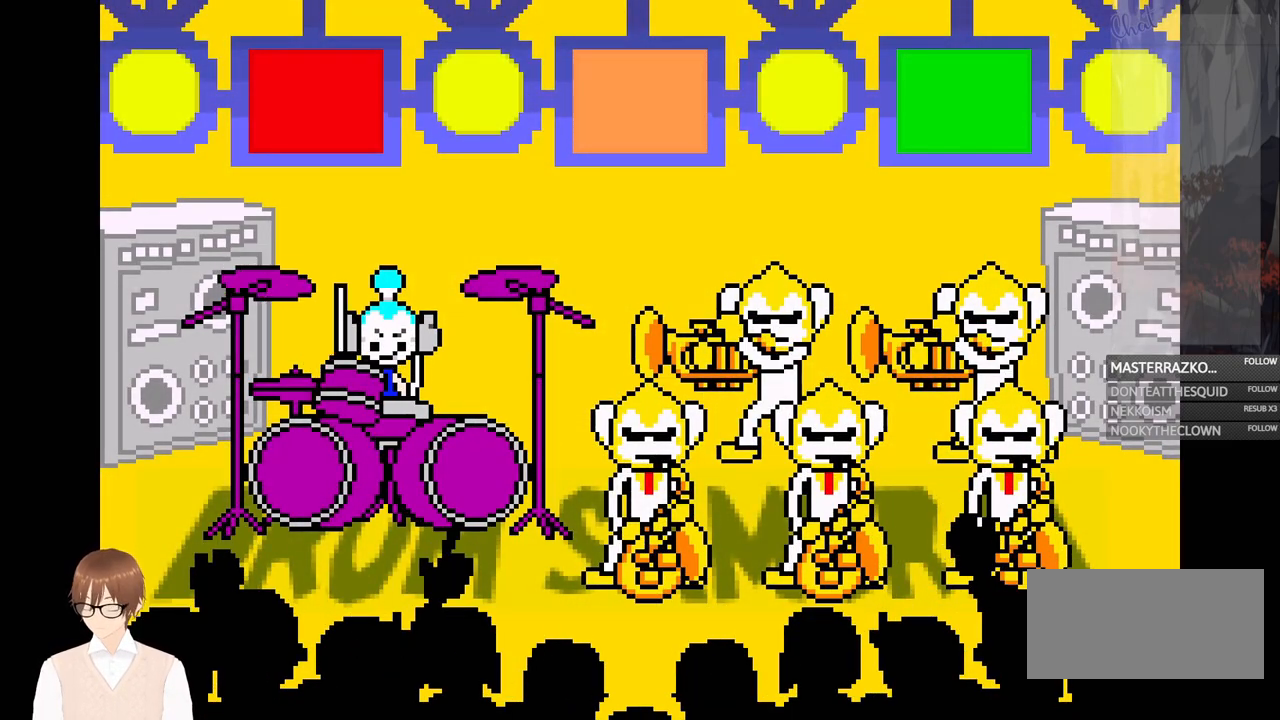
{"buttons": ["B"], "events": [[183, "A", "down"], [267, "A", "up"], [483, "B", "down"]]}
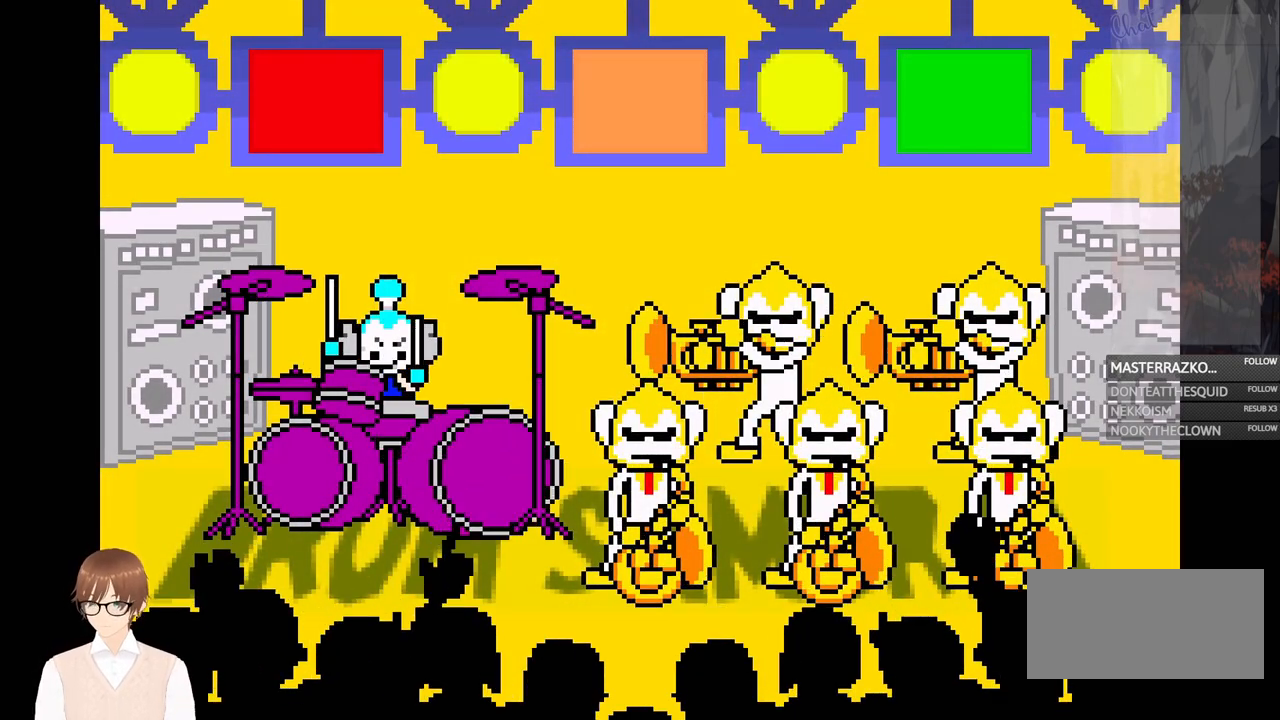
{"buttons": ["B"], "events": [[117, "B", "up"], [500, "B", "down"]]}
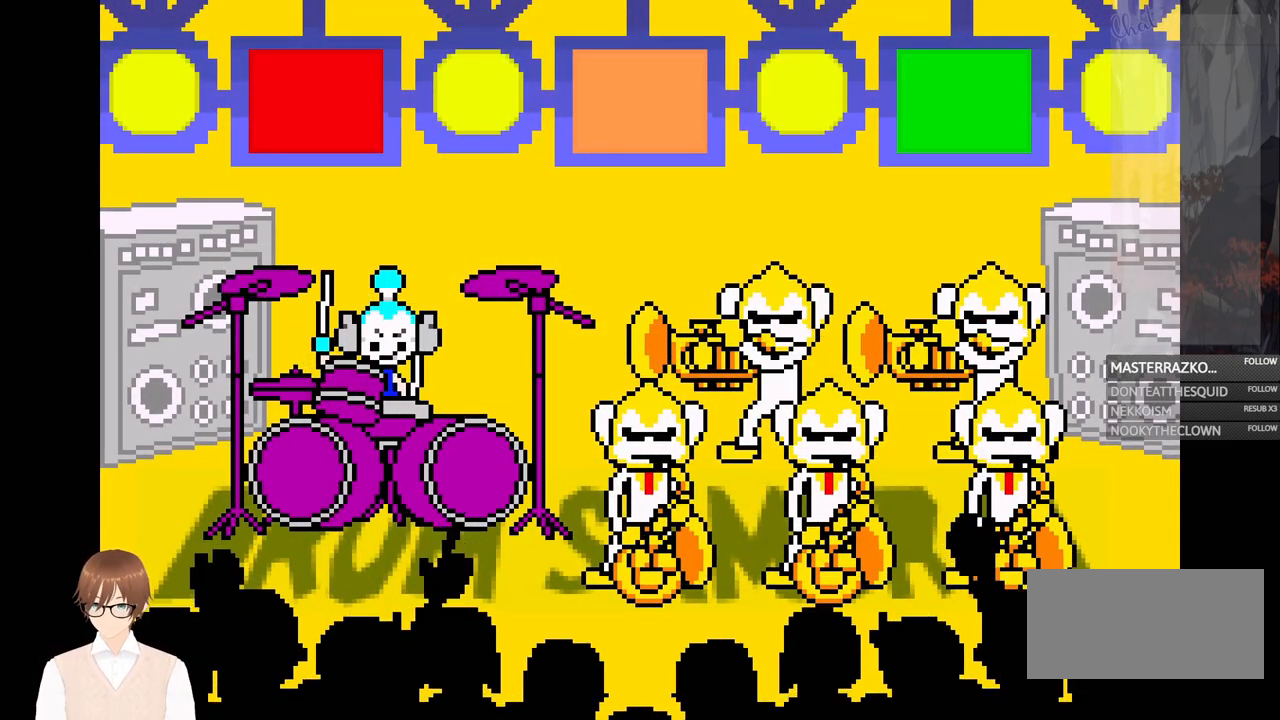
{"buttons": [], "events": [[67, "B", "up"], [233, "A", "down"], [317, "A", "up"]]}
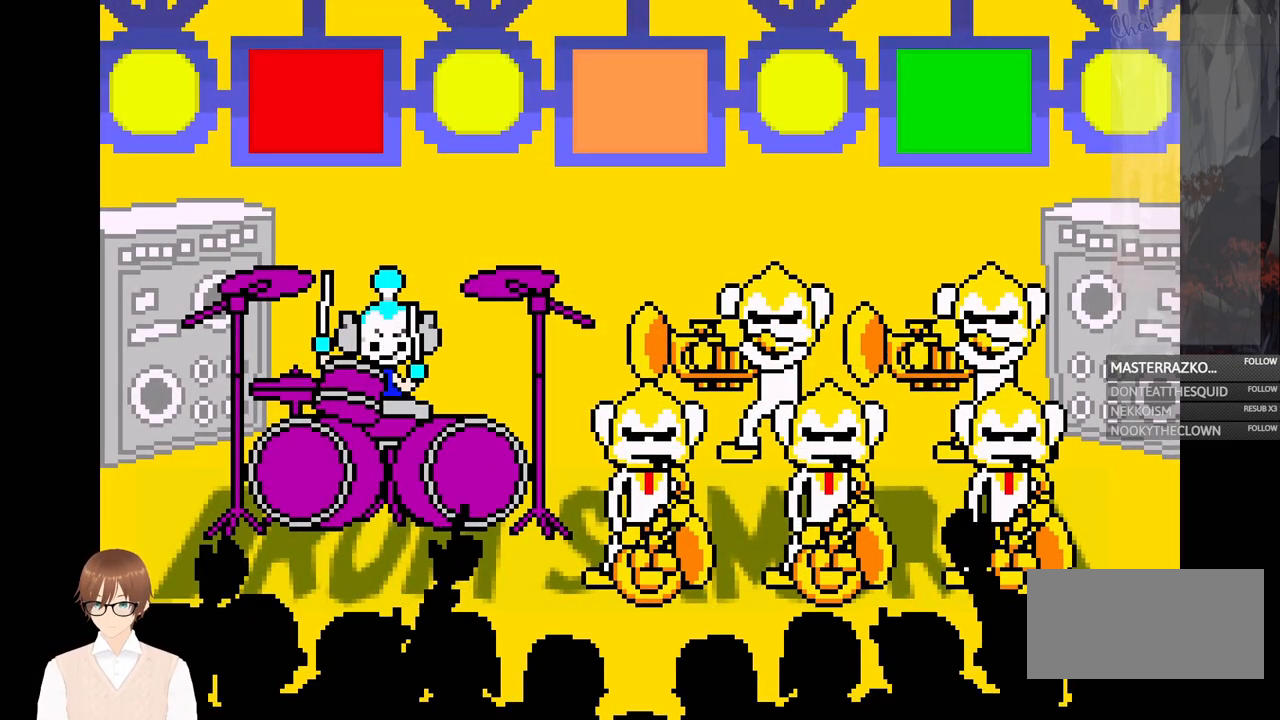
{"buttons": [], "events": [[317, "B", "down"], [450, "B", "up"]]}
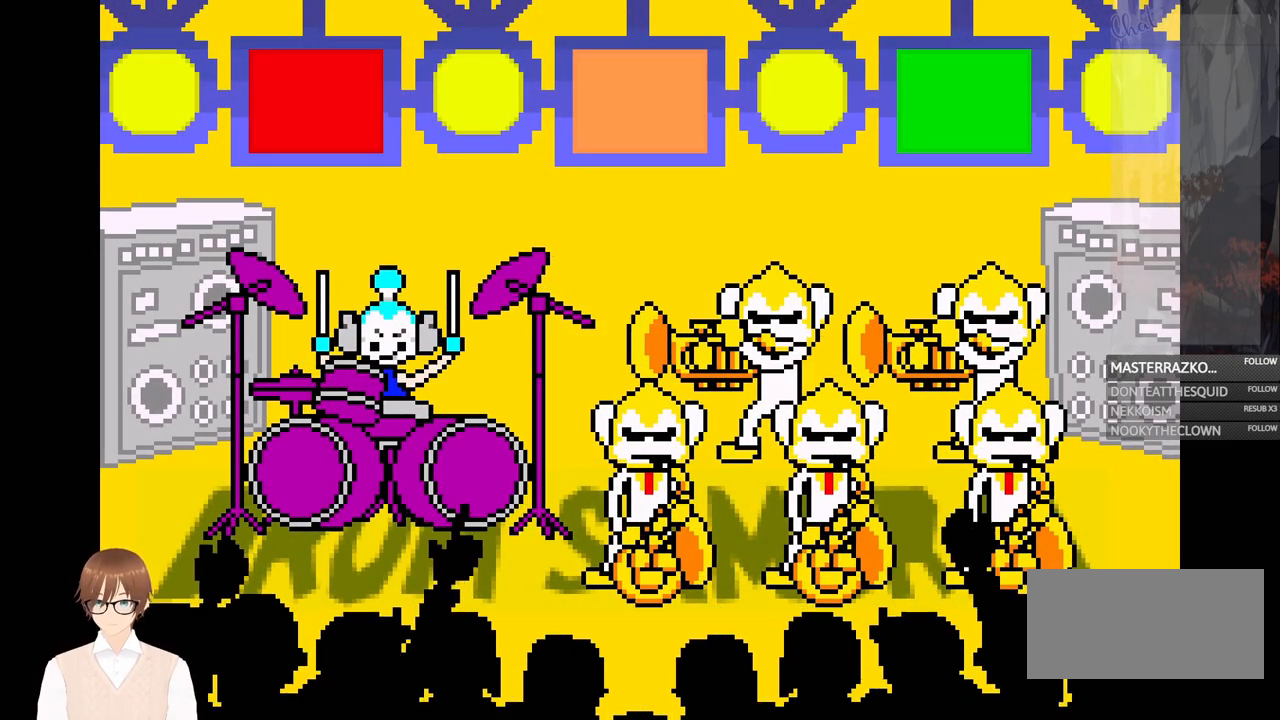
{"buttons": [], "events": [[400, "A", "down"], [500, "A", "up"]]}
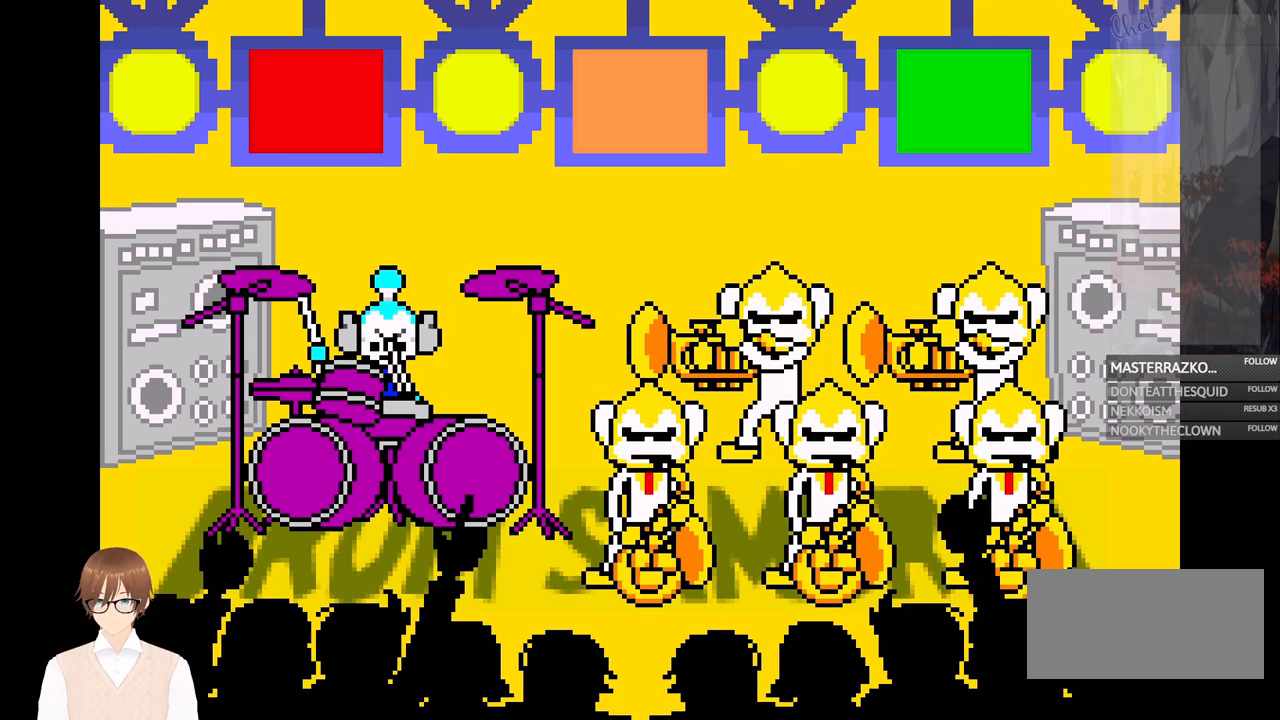
{"buttons": [], "events": [[450, "B", "down"], [500, "B", "up"]]}
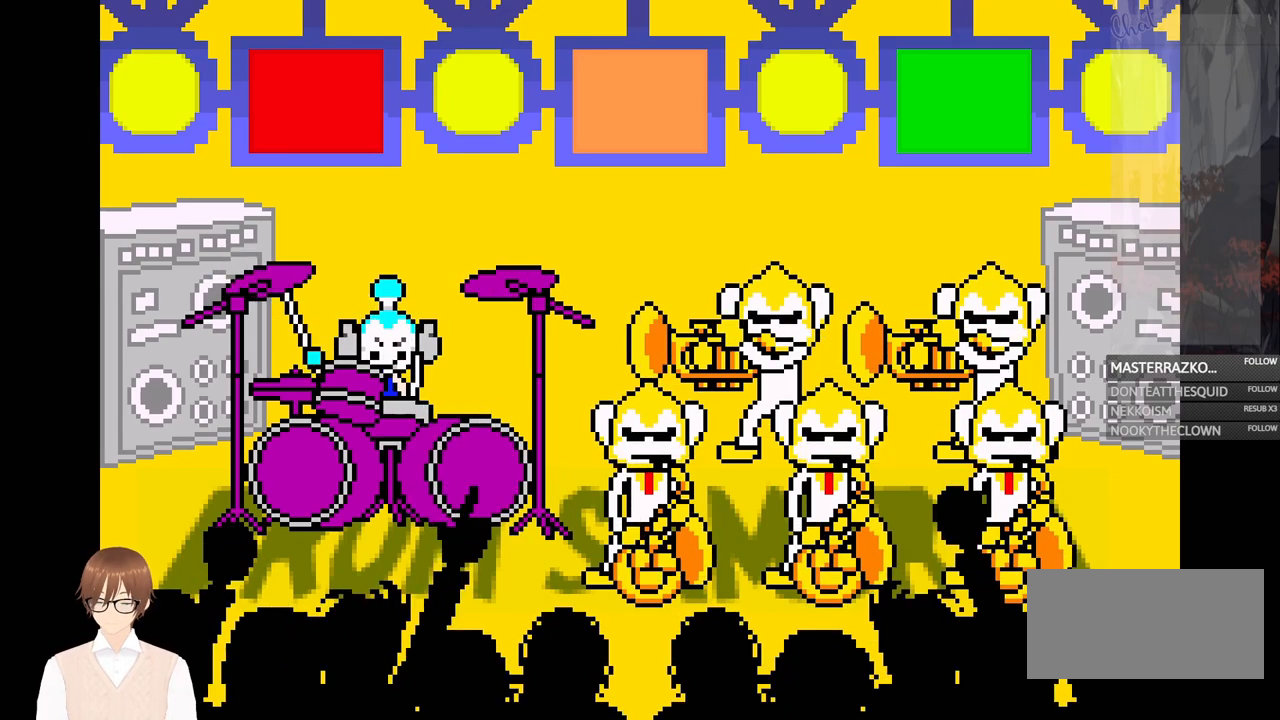
{"buttons": ["A"], "events": [[83, "B", "down"], [183, "B", "up"], [233, "B", "down"], [283, "B", "up"], [483, "A", "down"]]}
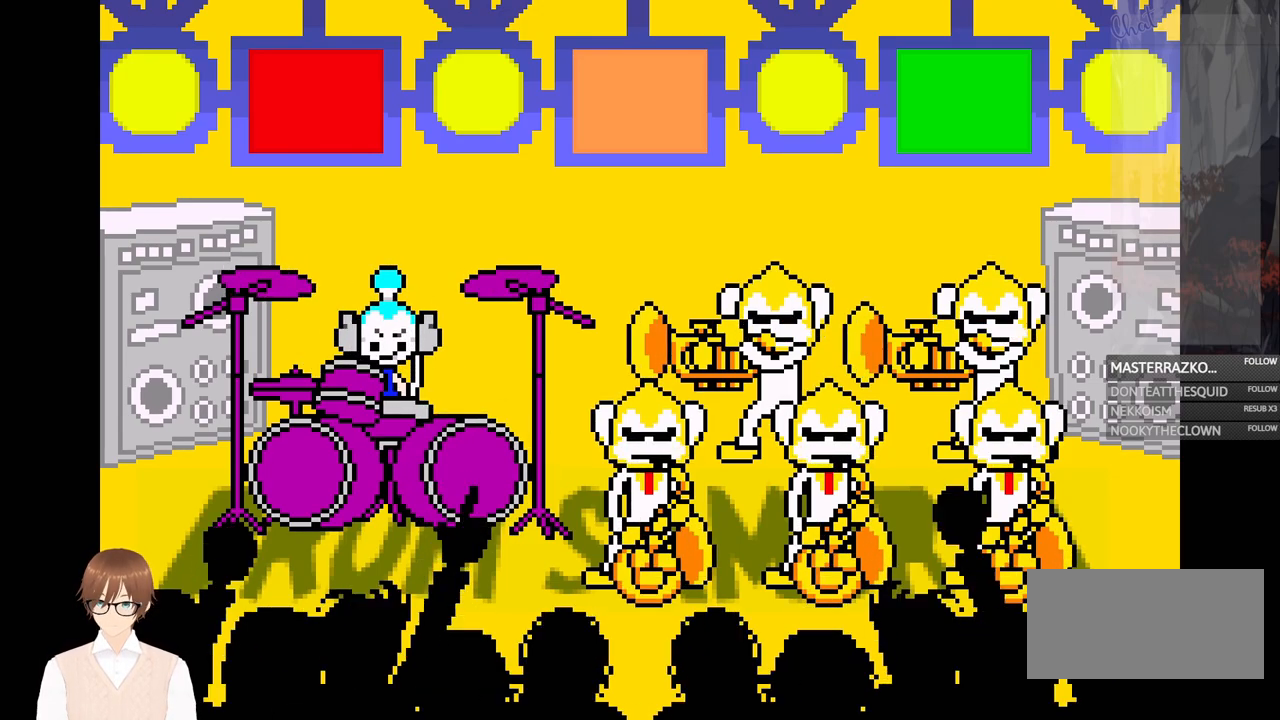
{"buttons": [], "events": [[133, "A", "up"]]}
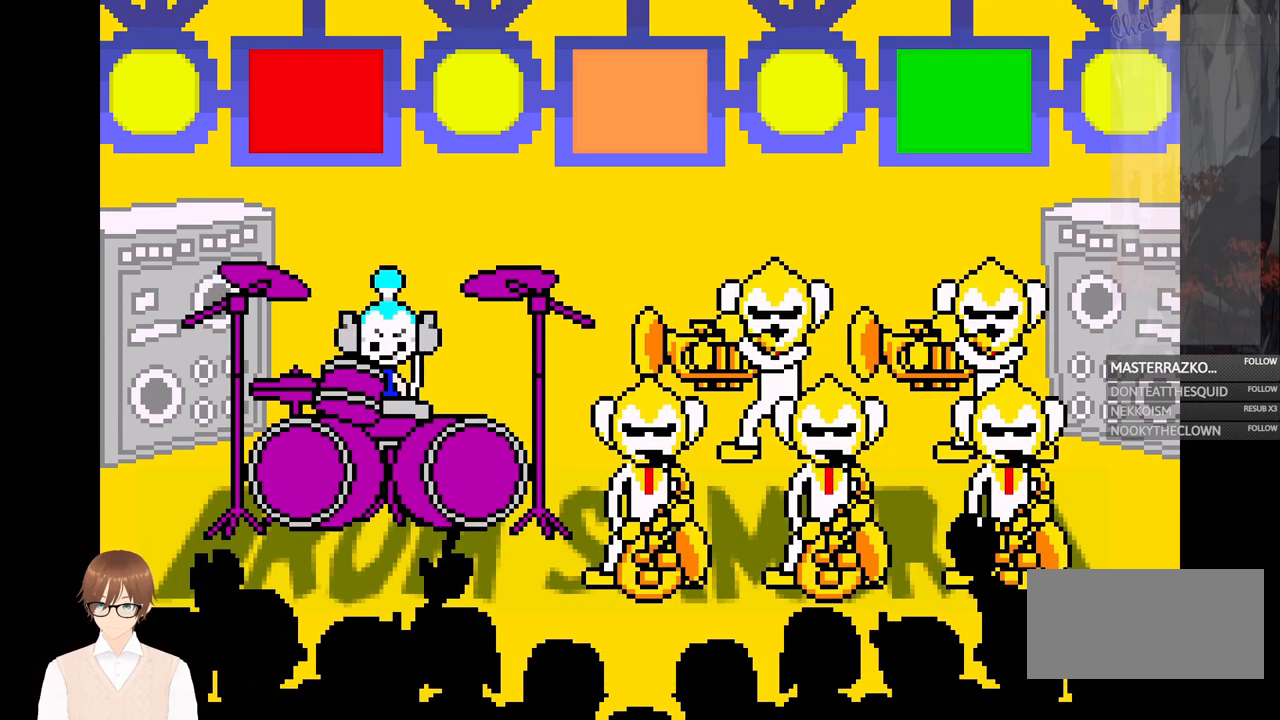
{"buttons": ["B"], "events": [[67, "B", "down"], [167, "B", "up"], [467, "B", "down"]]}
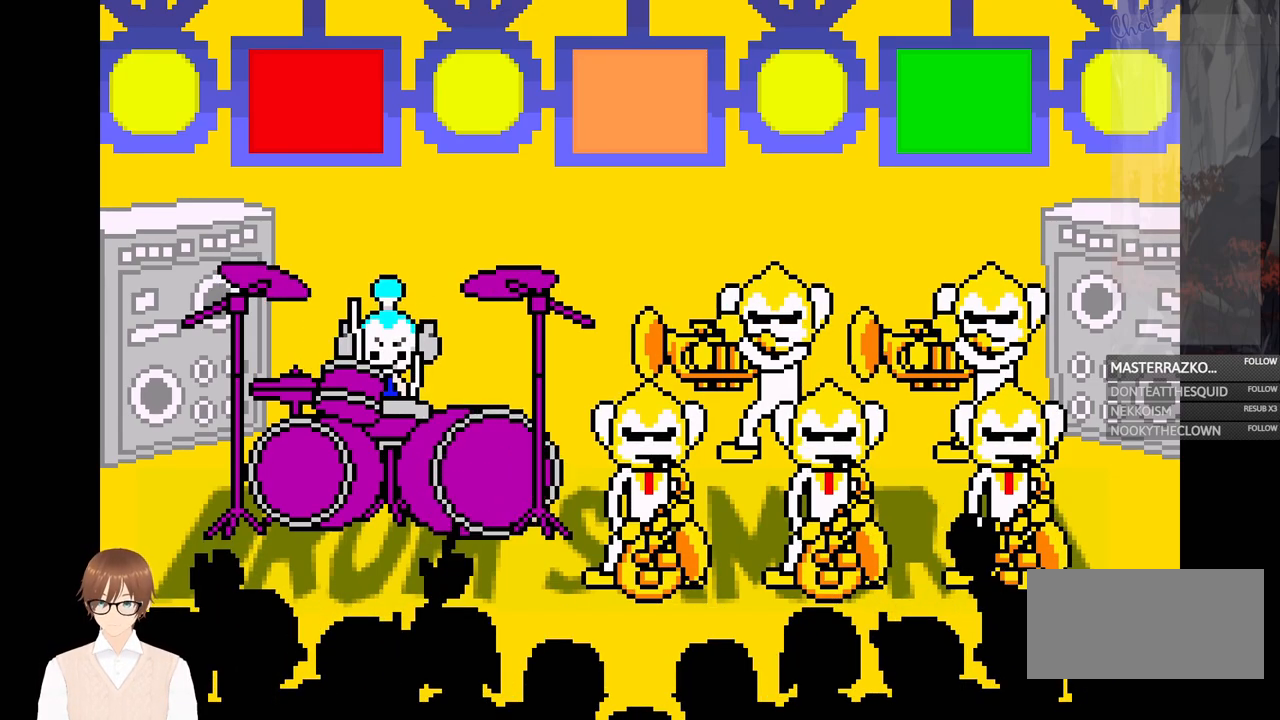
{"buttons": ["B"], "events": [[17, "B", "up"], [117, "A", "down"], [200, "A", "up"], [400, "B", "down"]]}
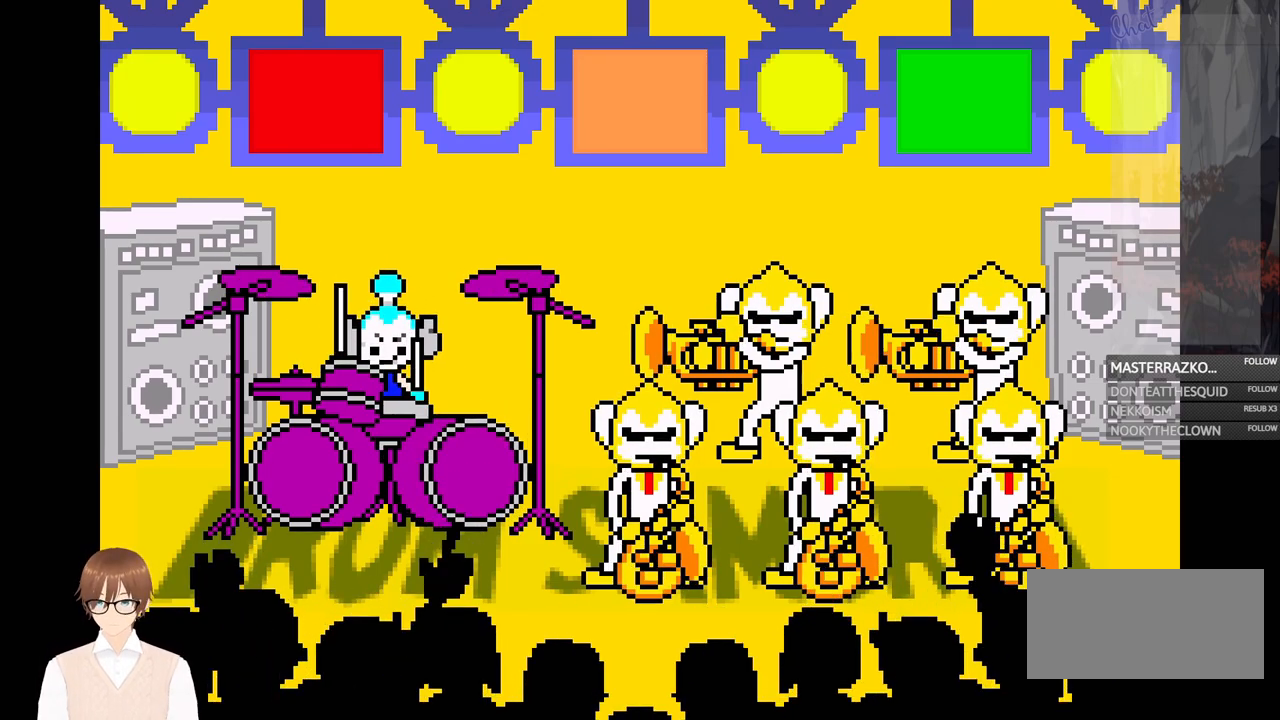
{"buttons": ["B"], "events": [[33, "B", "up"], [483, "B", "down"]]}
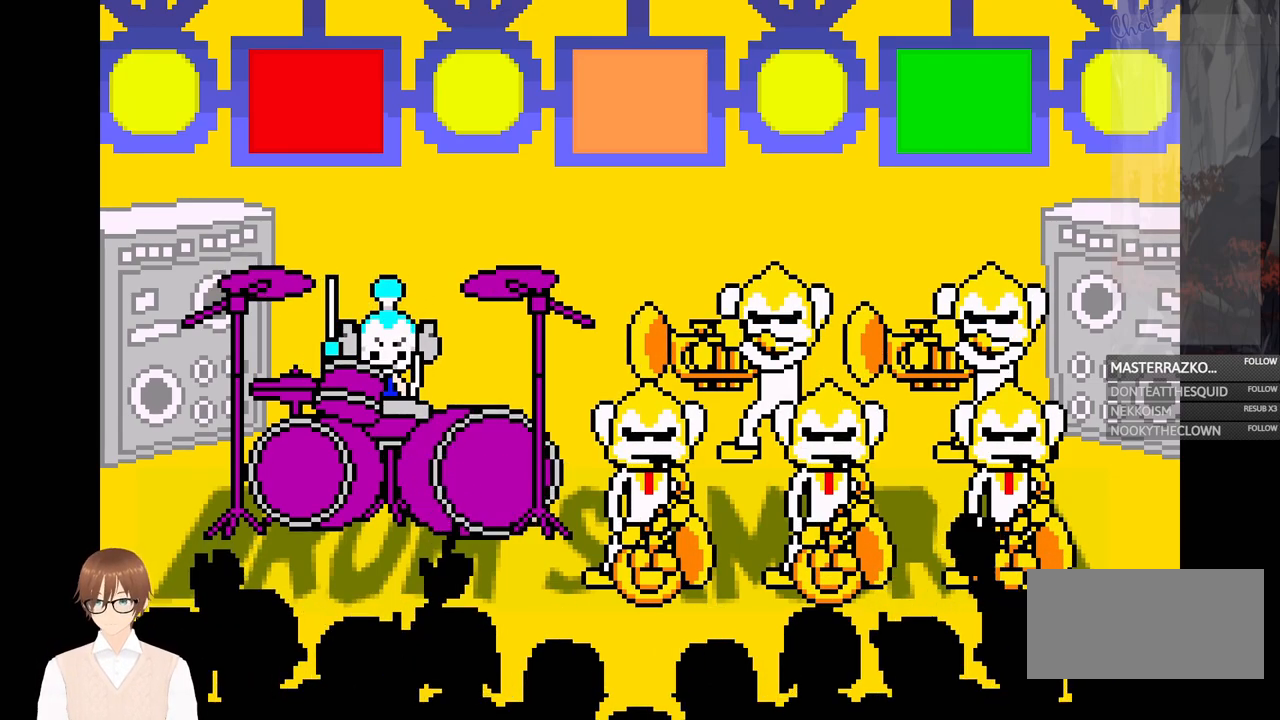
{"buttons": [], "events": [[67, "B", "up"], [267, "A", "down"], [350, "A", "up"]]}
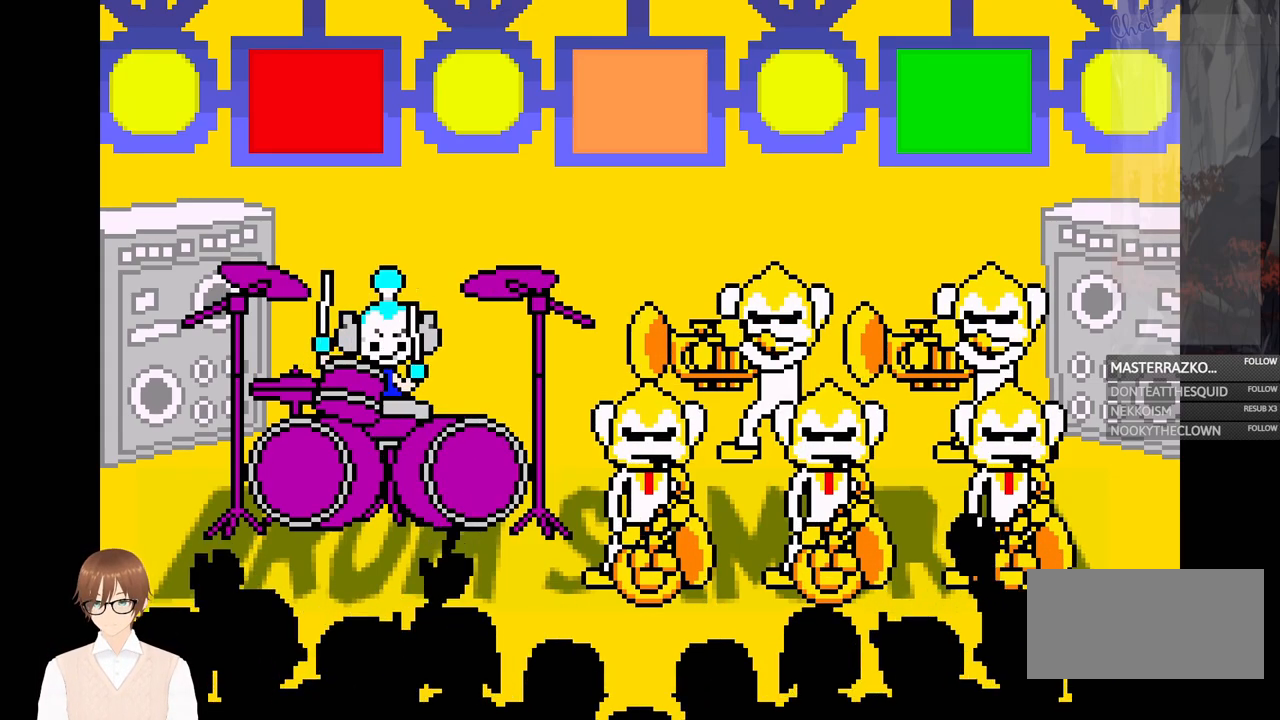
{"buttons": [], "events": [[33, "X", "down"], [100, "X", "up"], [283, "B", "down"], [400, "B", "up"]]}
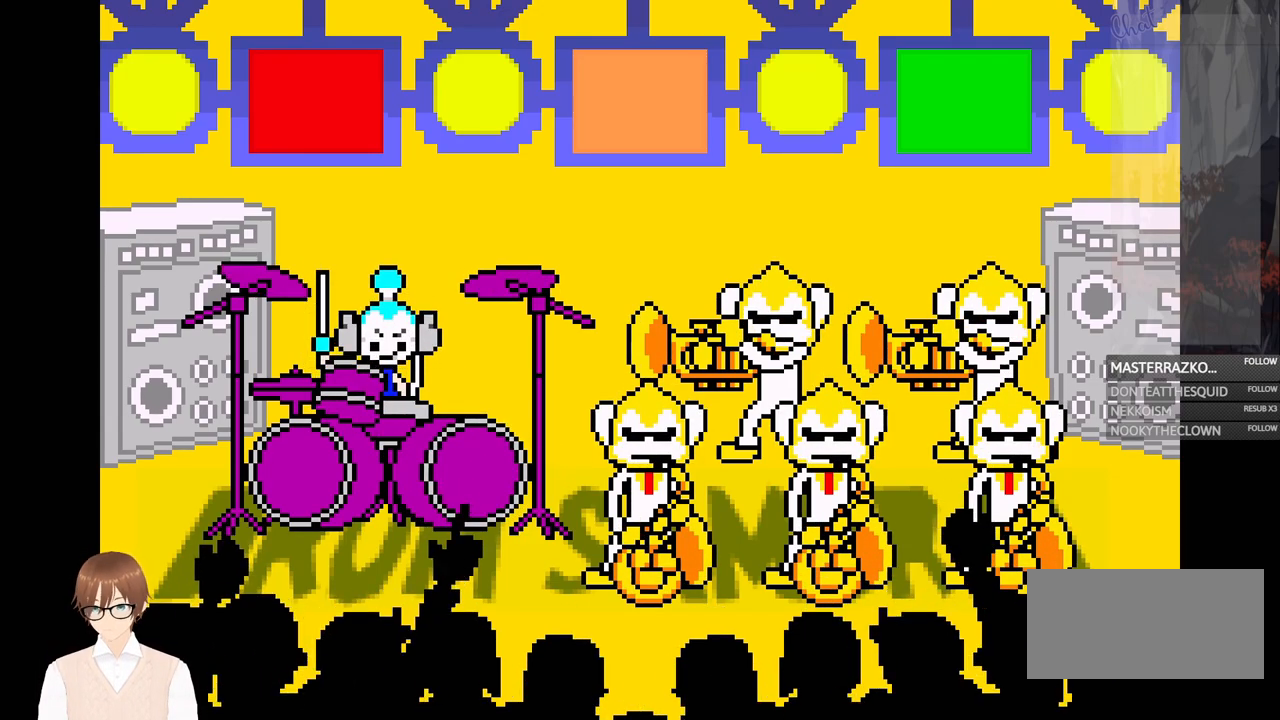
{"buttons": [], "events": [[350, "A", "down"], [450, "A", "up"]]}
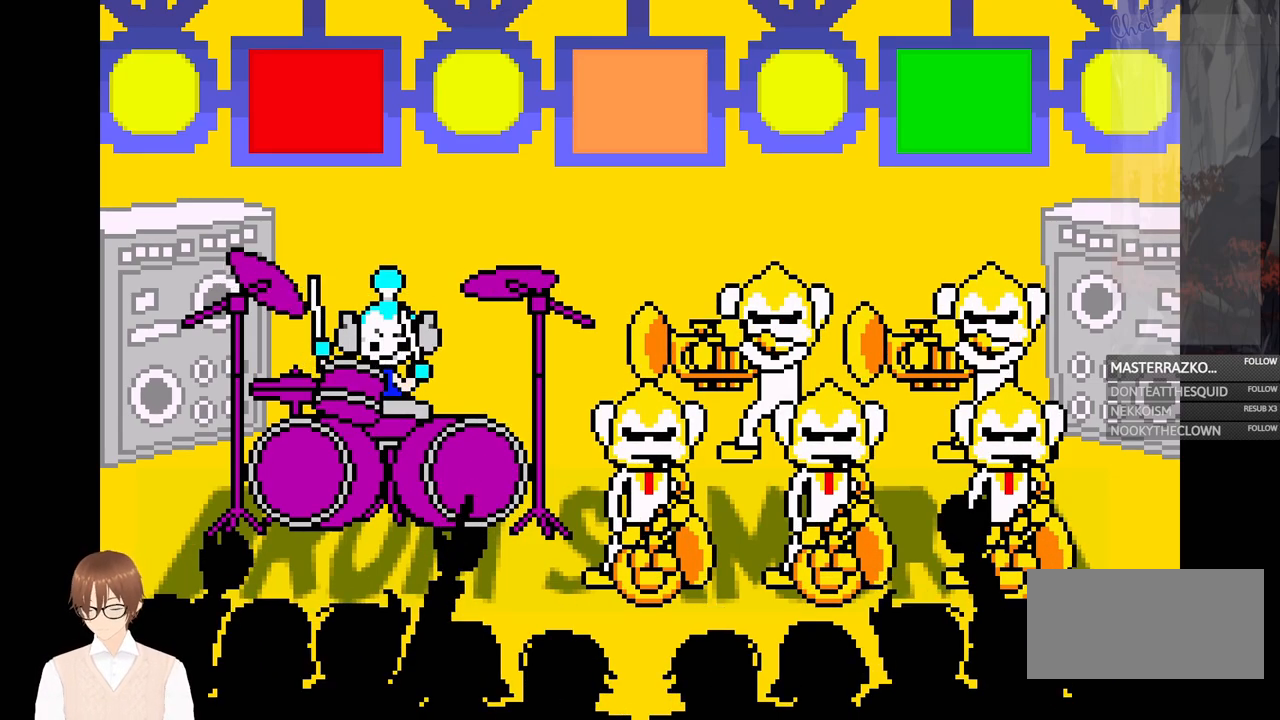
{"buttons": ["B"], "events": [[350, "B", "down"], [417, "B", "up"], [500, "B", "down"]]}